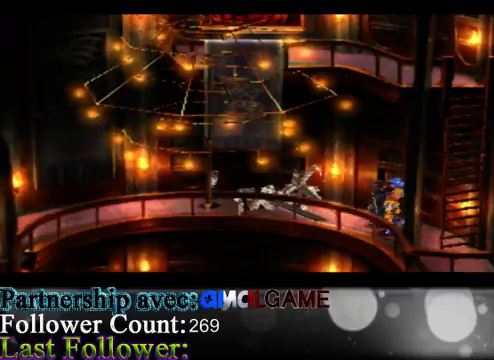
Gameplay with a controller (Xbox layout); each line is a JSON object with the inputs held at the frame after it. "events" lists button and stick changes between this image and that frame as [ms after this image, input, new state], when the widget could be followed in between. Not read: L3 R3 right_stick.
{"buttons": [], "left_stick": "down-right", "events": [[400, "left_stick", "down-right"]]}
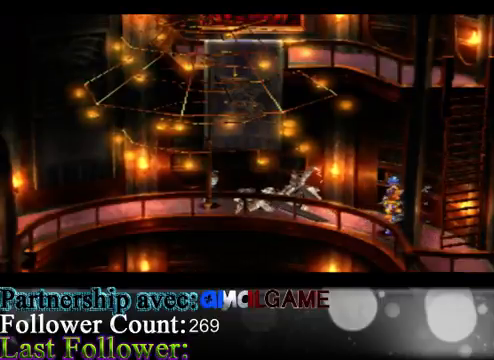
{"buttons": [], "left_stick": "down", "events": [[67, "left_stick", "down"], [333, "left_stick", "down-right"], [500, "left_stick", "down"]]}
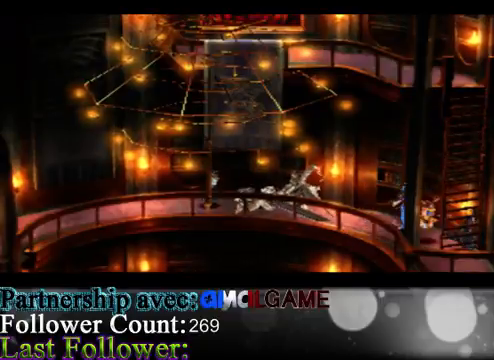
{"buttons": [], "left_stick": "down", "events": []}
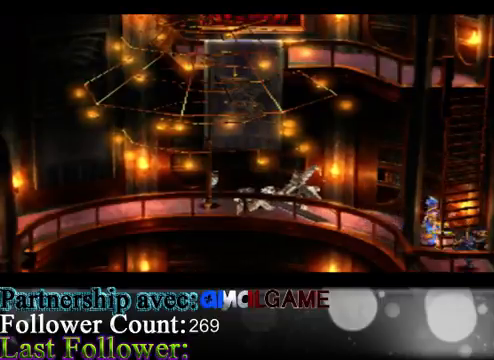
{"buttons": [], "left_stick": "up", "events": [[133, "left_stick", "center"], [333, "left_stick", "up"]]}
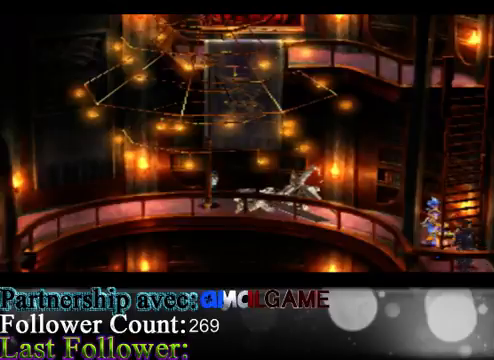
{"buttons": [], "left_stick": "down", "events": [[300, "left_stick", "up-right"], [400, "left_stick", "right"], [500, "left_stick", "down"]]}
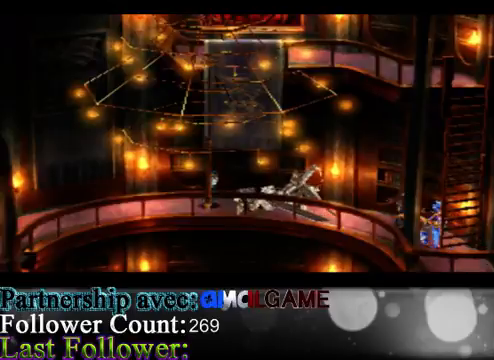
{"buttons": [], "left_stick": "down", "events": []}
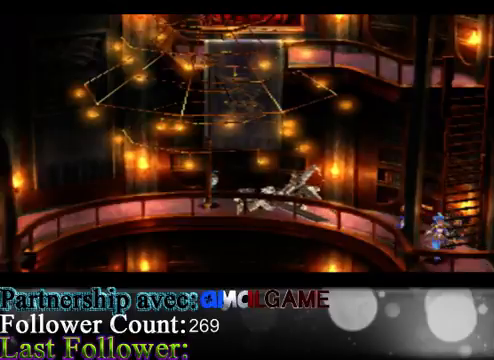
{"buttons": ["A"], "left_stick": "center", "events": [[367, "left_stick", "center"], [400, "A", "down"]]}
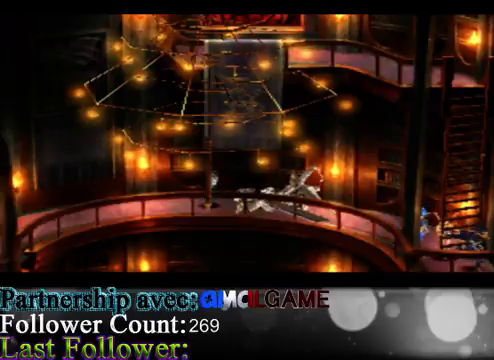
{"buttons": ["A"], "left_stick": "center", "events": [[100, "A", "up"], [233, "left_stick", "up"], [367, "left_stick", "center"], [433, "A", "down"]]}
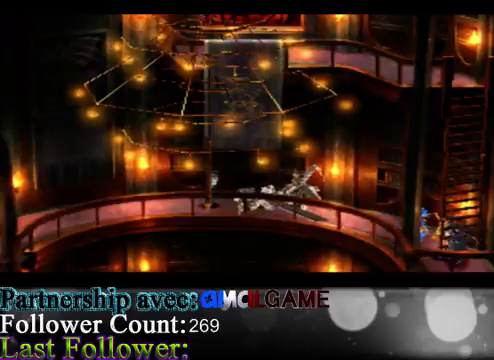
{"buttons": [], "left_stick": "up", "events": [[67, "A", "up"], [333, "A", "down"], [467, "A", "up"], [467, "left_stick", "up"]]}
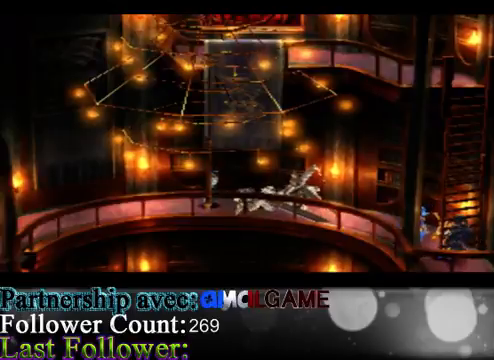
{"buttons": [], "left_stick": "center", "events": [[267, "A", "down"], [267, "left_stick", "center"], [467, "A", "up"]]}
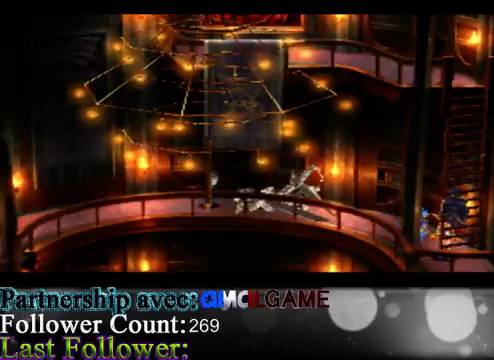
{"buttons": [], "left_stick": "up", "events": [[33, "left_stick", "down"], [167, "left_stick", "center"], [233, "left_stick", "up"]]}
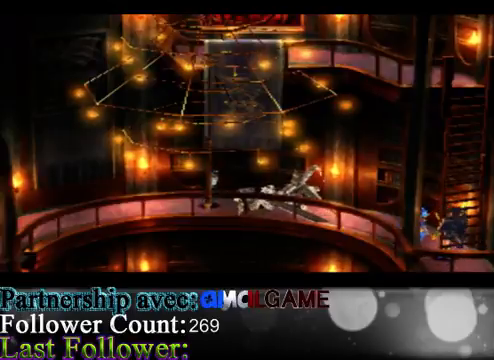
{"buttons": [], "left_stick": "up", "events": []}
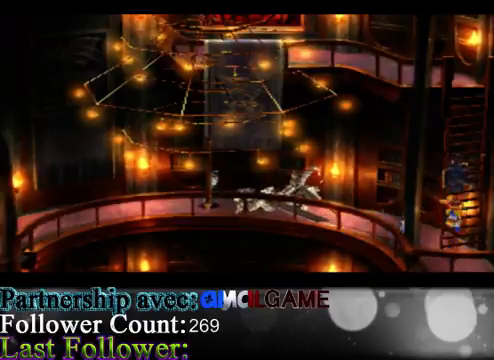
{"buttons": [], "left_stick": "up", "events": []}
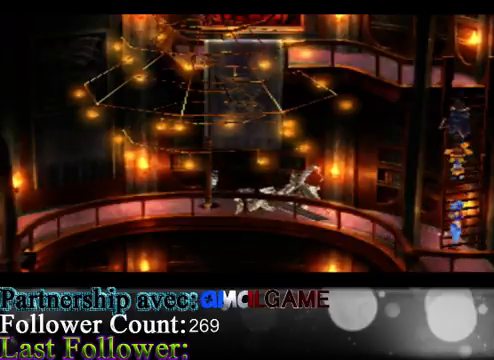
{"buttons": [], "left_stick": "up", "events": []}
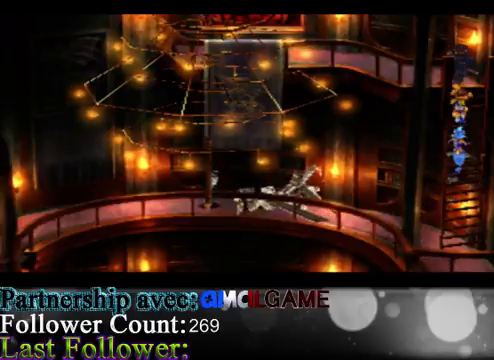
{"buttons": [], "left_stick": "up", "events": []}
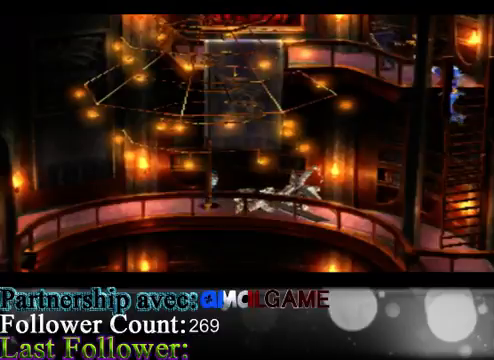
{"buttons": [], "left_stick": "up-left", "events": [[33, "left_stick", "up-left"]]}
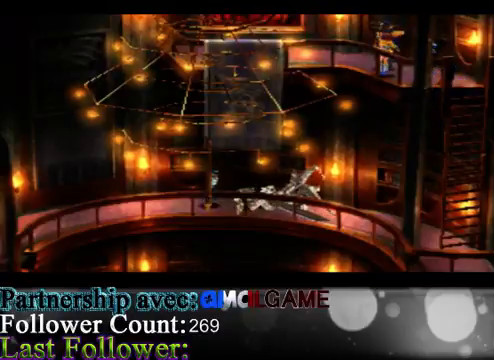
{"buttons": [], "left_stick": "center", "events": [[33, "left_stick", "center"]]}